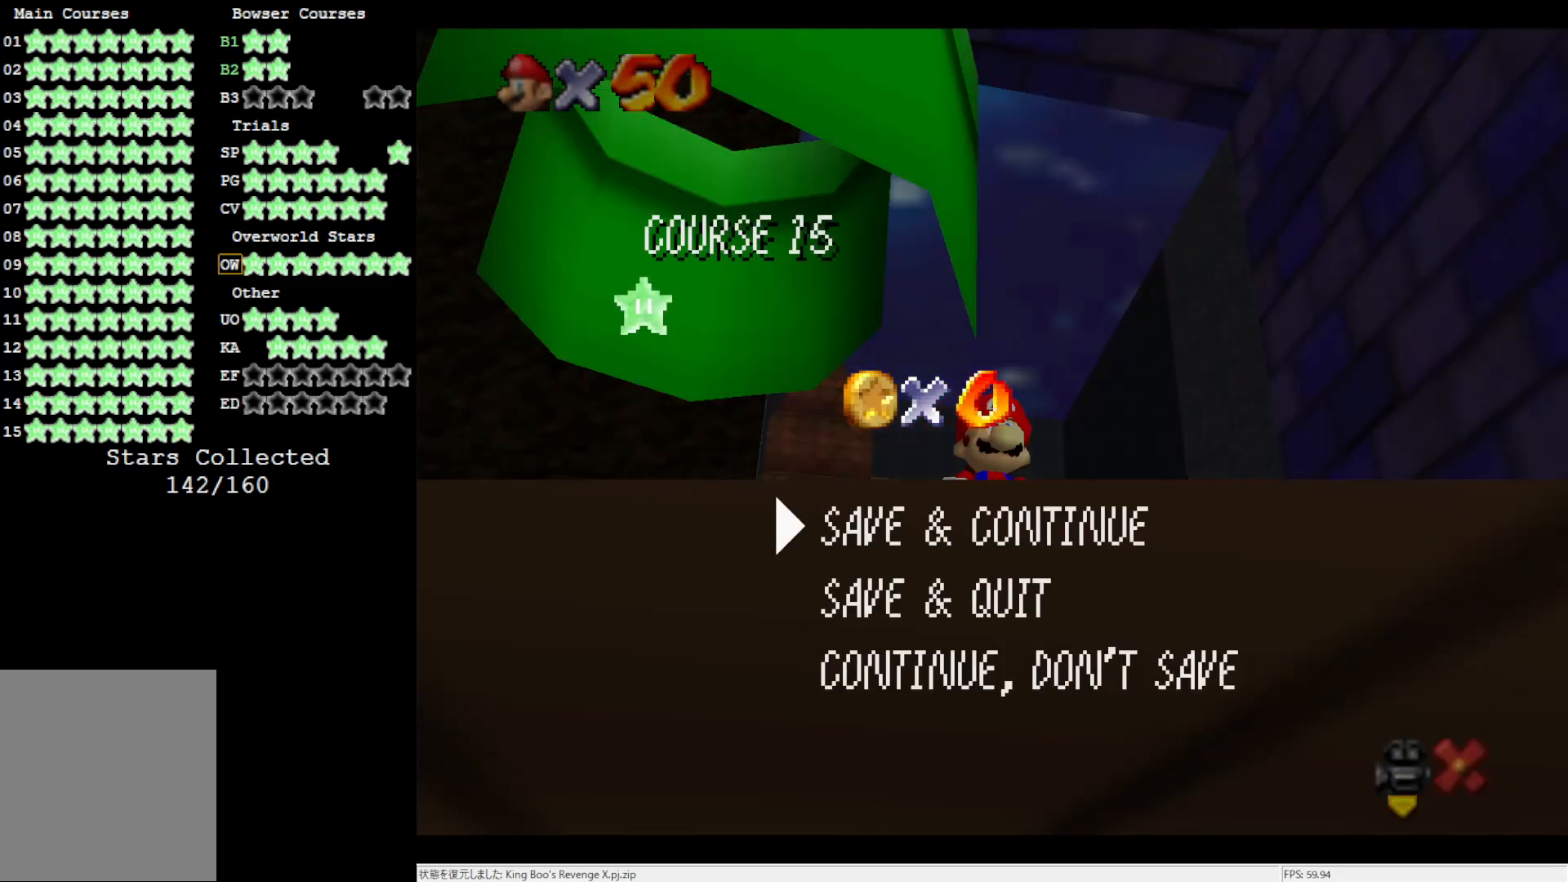
Gameplay with a controller (Nintendo layout); each line is a JSON object with the inputs held at the frame after it. "events" lists button and stick changes between this image and that frame as [ms after this image, input, new state], when the widget could be followed in between. Not read: L3 R3.
{"buttons": ["A"], "left_stick": "center", "events": [[200, "A", "down"]]}
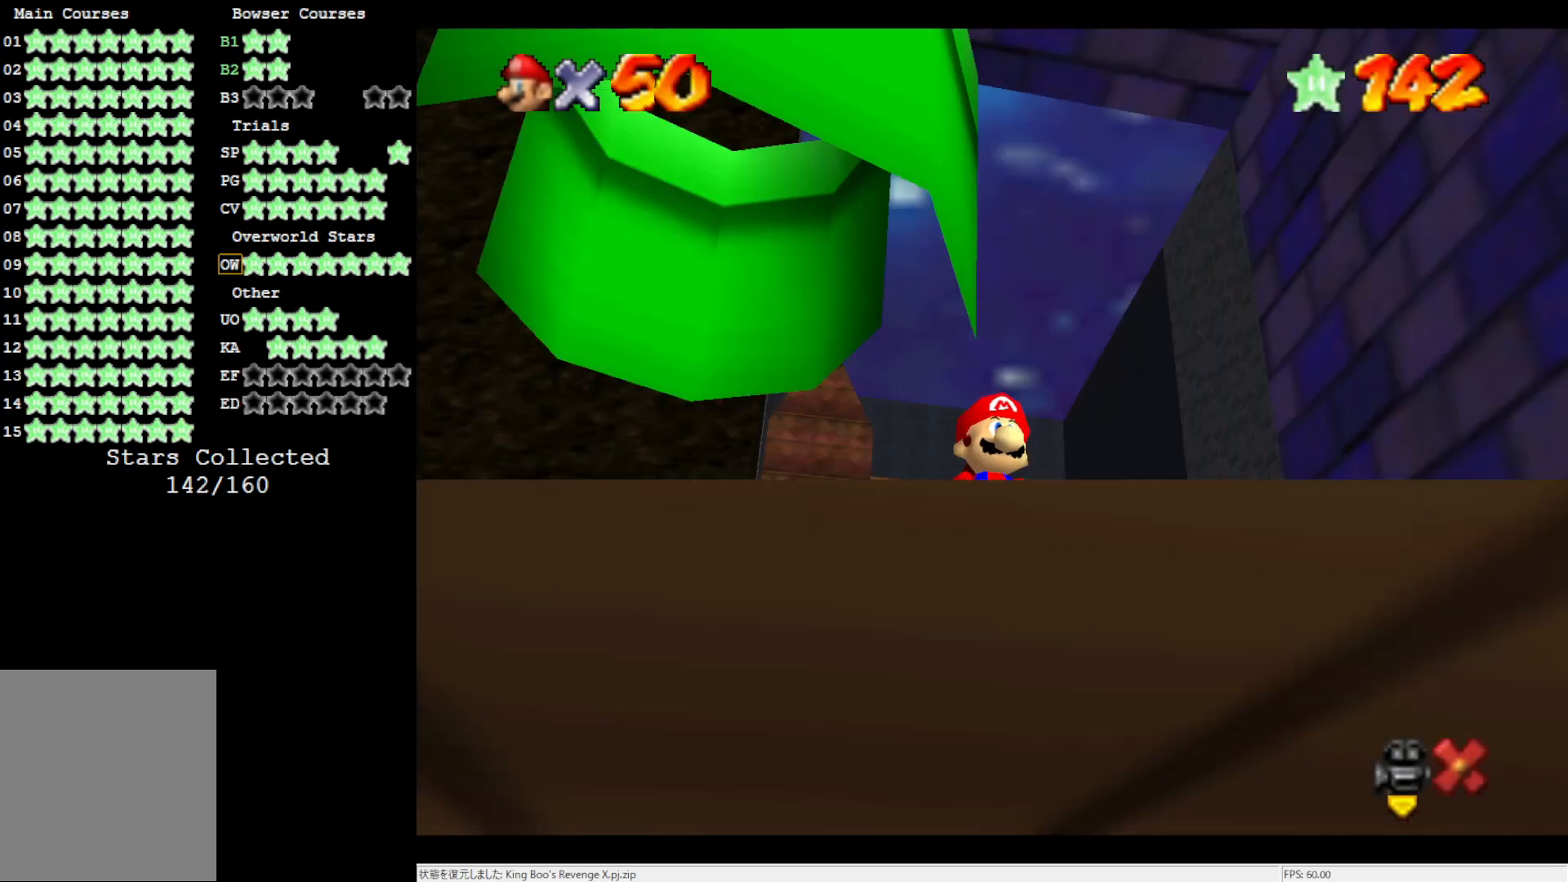
{"buttons": [], "left_stick": "center", "events": [[17, "A", "up"]]}
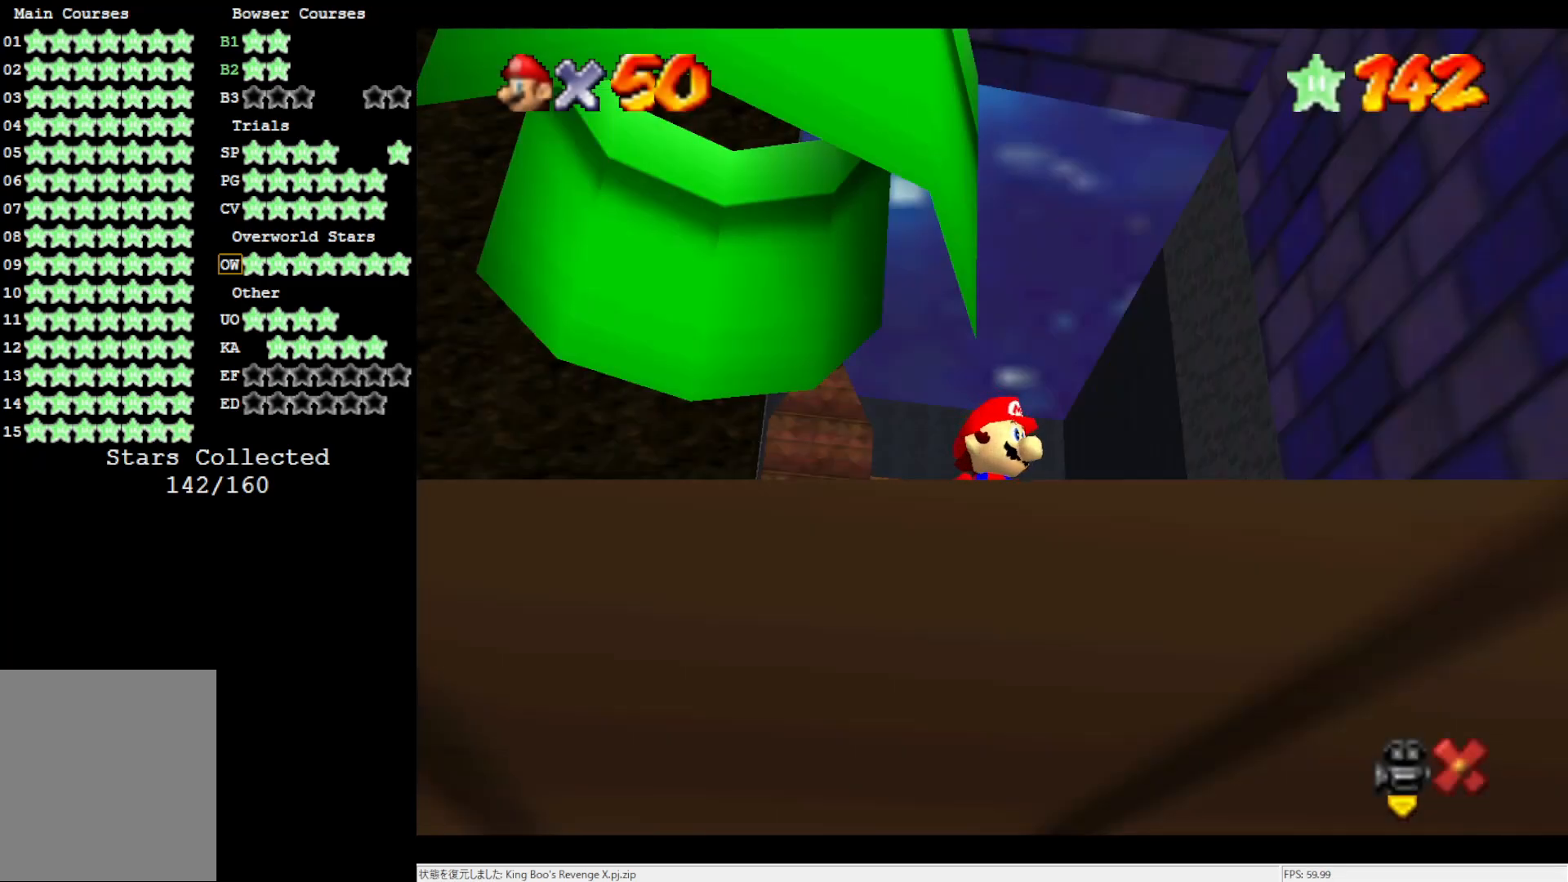
{"buttons": [], "left_stick": "center", "events": []}
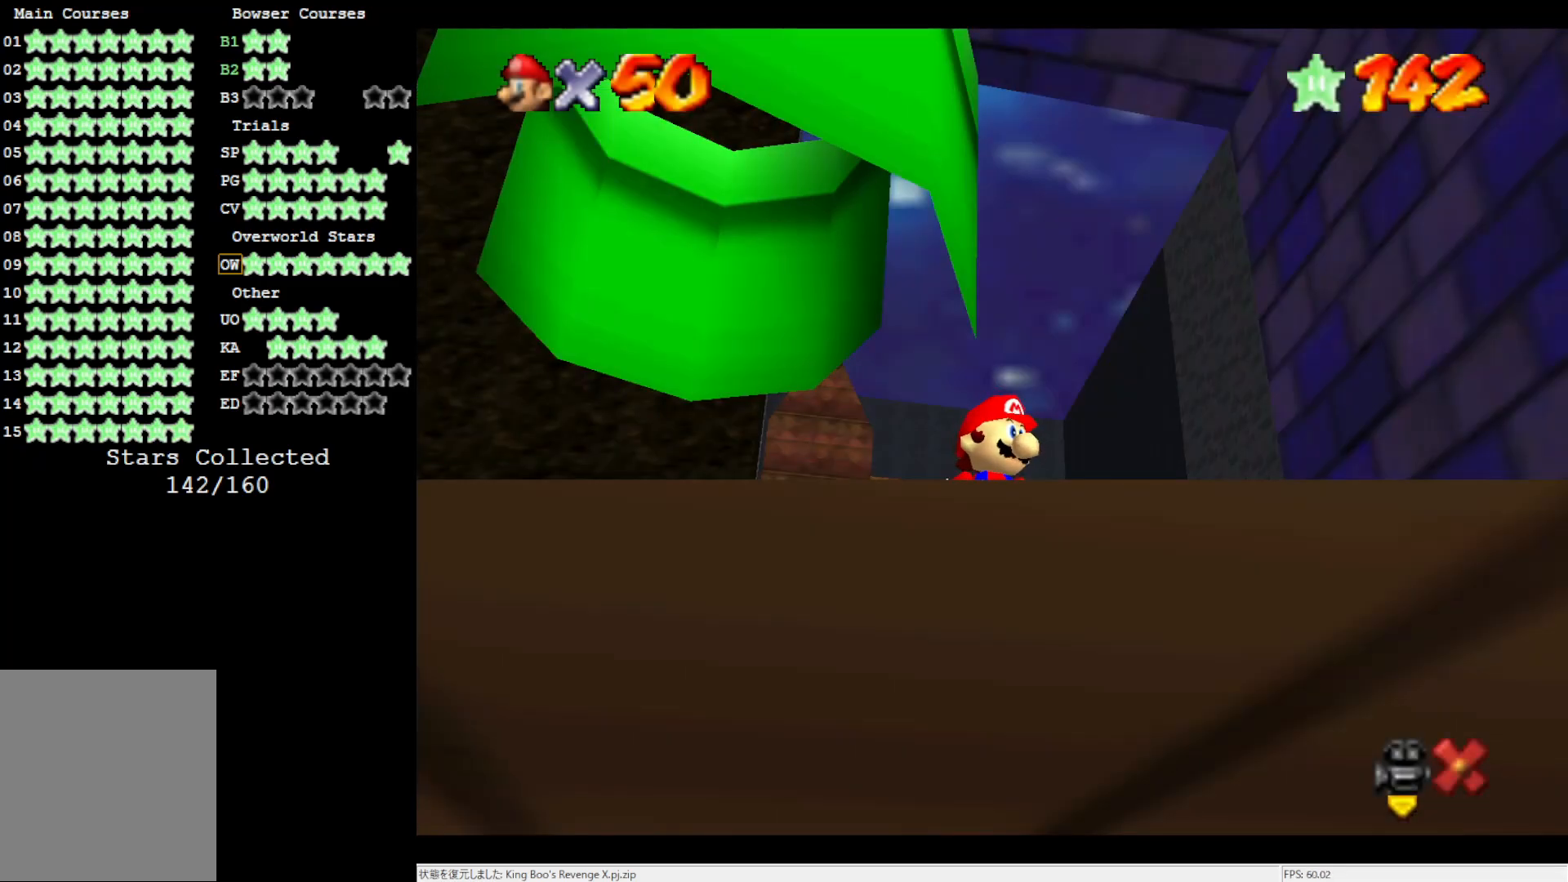
{"buttons": [], "left_stick": "center", "events": []}
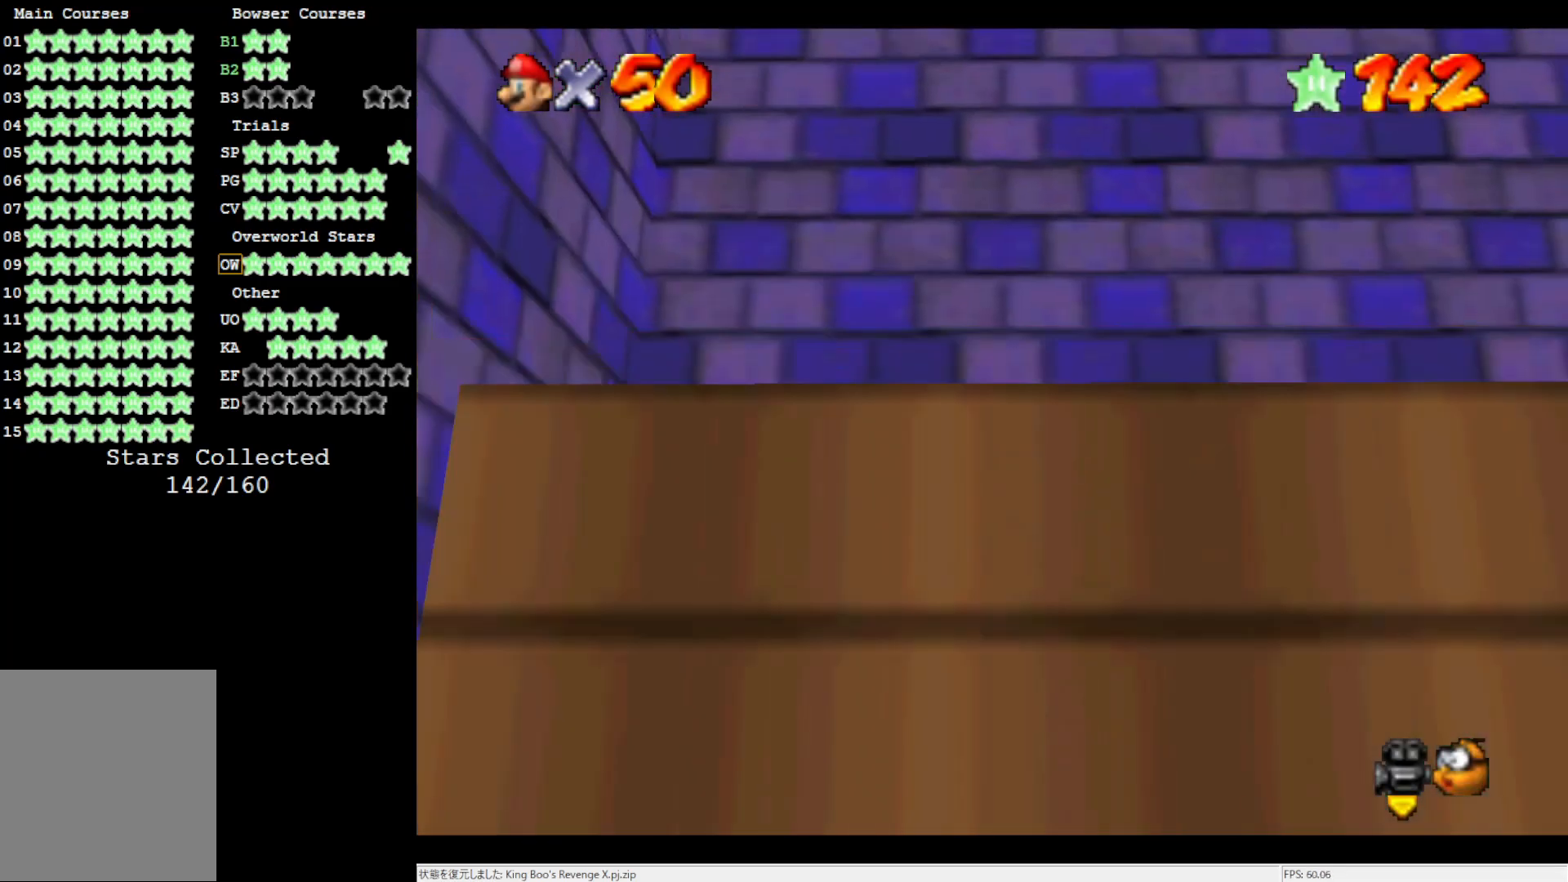
{"buttons": [], "left_stick": "center", "events": []}